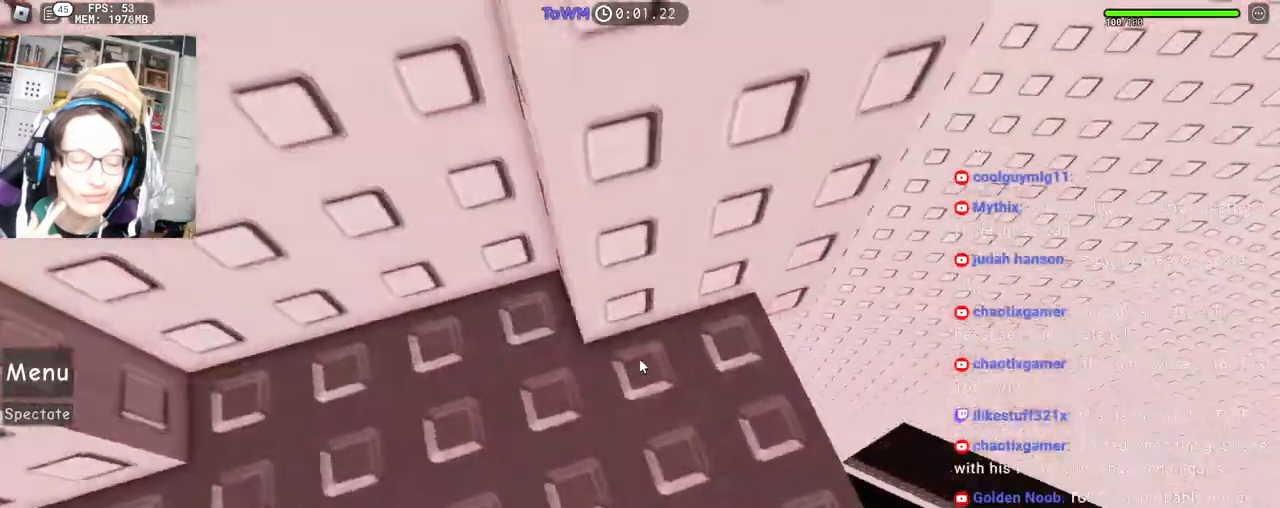
Gameplay with keyboard and mouse; each line is a JSON object with the keys and mouse buttons held at the frame after it. "events" lists presses ("down") and releases ("up") of "a", "ctrl", "d", "e", "q", "s", "shift", "space", "w", "mouse_left", "mouse_wheel", "mouse_right", "mouse_mb4" and "mouse_mb5" between this image and that frame as [ms after this image, input, new state], when the widget could be followed in between. "mouse_left", "mouse_wheel", "mouse_right", "mouse_mb4", "mouse_mb5" = the "left", "wheel", "right", "mb4", "mb5" buttons of the "mouse" list. No other keys are recorded. Fast repeated clicks can show as one long hold. "wheel" means that the mouse wheel is clicked or scrolled. Mouse movement is not recorded.
{"keys": ["d"], "mouse": ["right"], "events": [[117, "d", "up"], [117, "w", "up"], [183, "d", "down"], [183, "w", "down"], [317, "w", "up"], [350, "space", "down"], [417, "space", "up"]]}
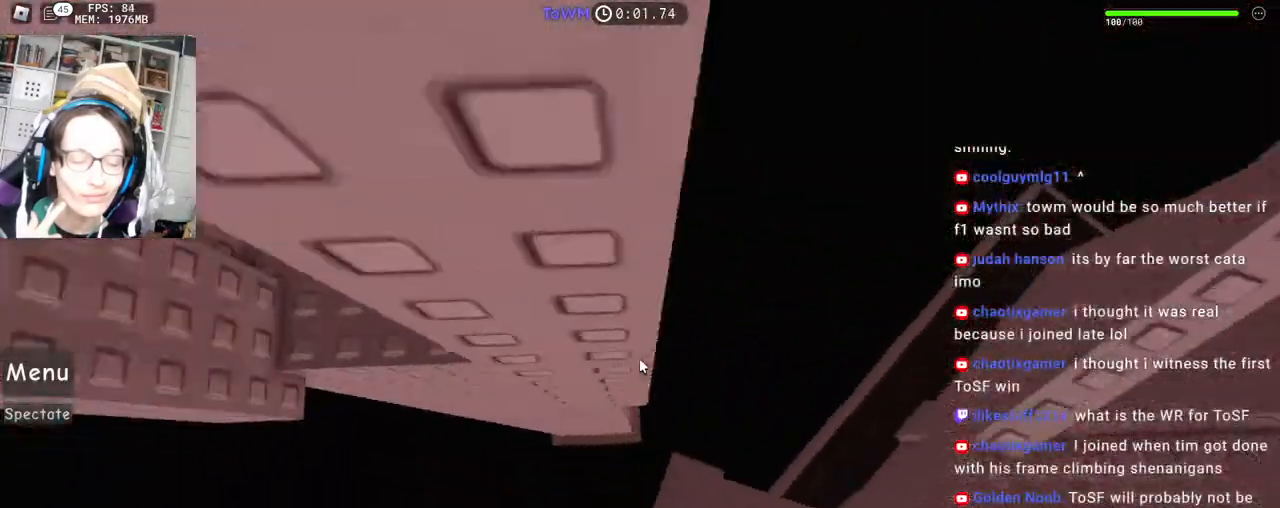
{"keys": [], "mouse": ["right"], "events": [[433, "d", "up"]]}
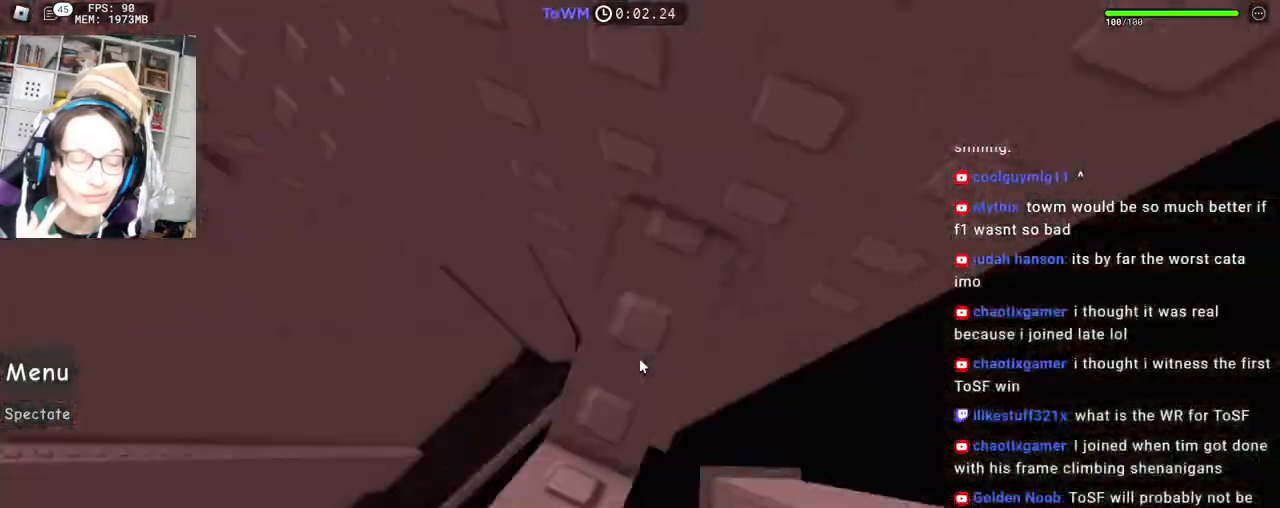
{"keys": [], "mouse": ["right"], "events": [[267, "a", "down"], [267, "s", "down"], [350, "a", "up"], [350, "s", "up"]]}
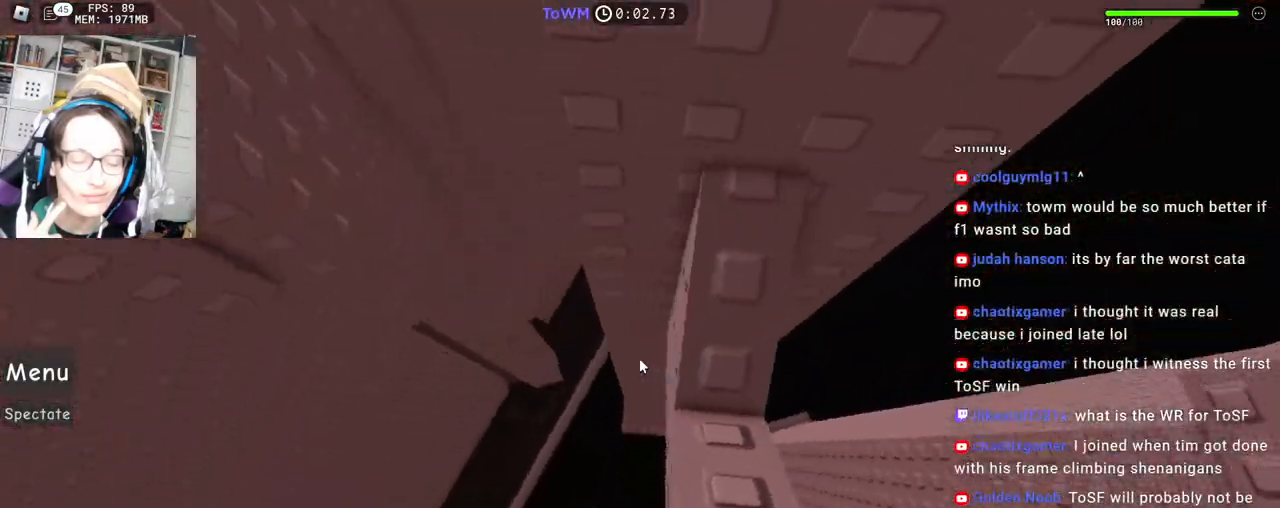
{"keys": ["a"], "mouse": ["right"], "events": [[83, "a", "down"], [217, "space", "down"], [267, "space", "up"]]}
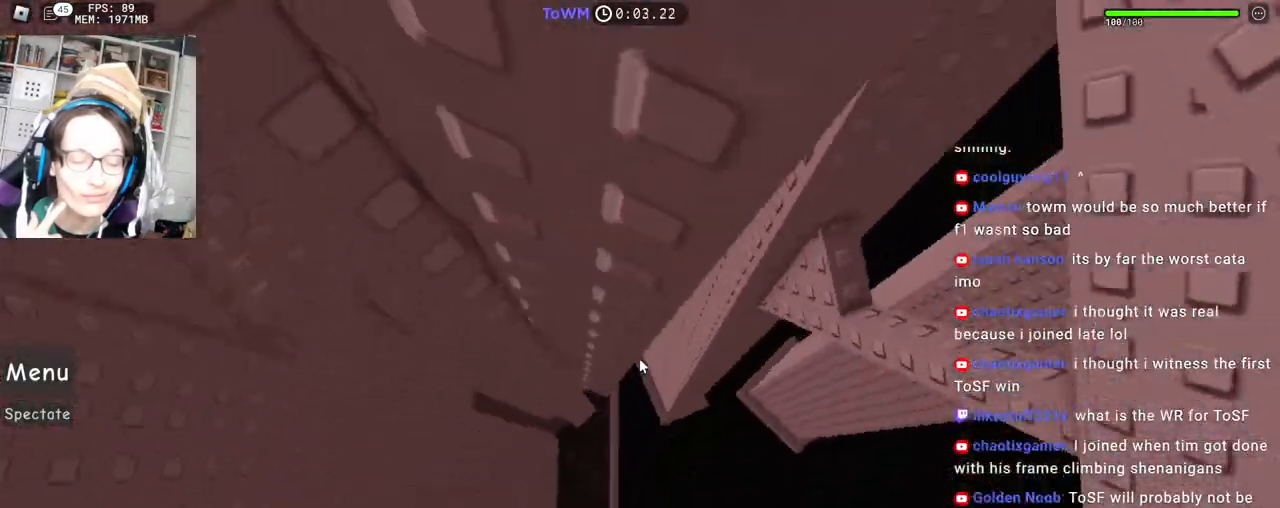
{"keys": [], "mouse": ["right"], "events": [[267, "shift", "down"], [333, "w", "down"], [433, "a", "up"], [433, "shift", "up"], [433, "w", "up"]]}
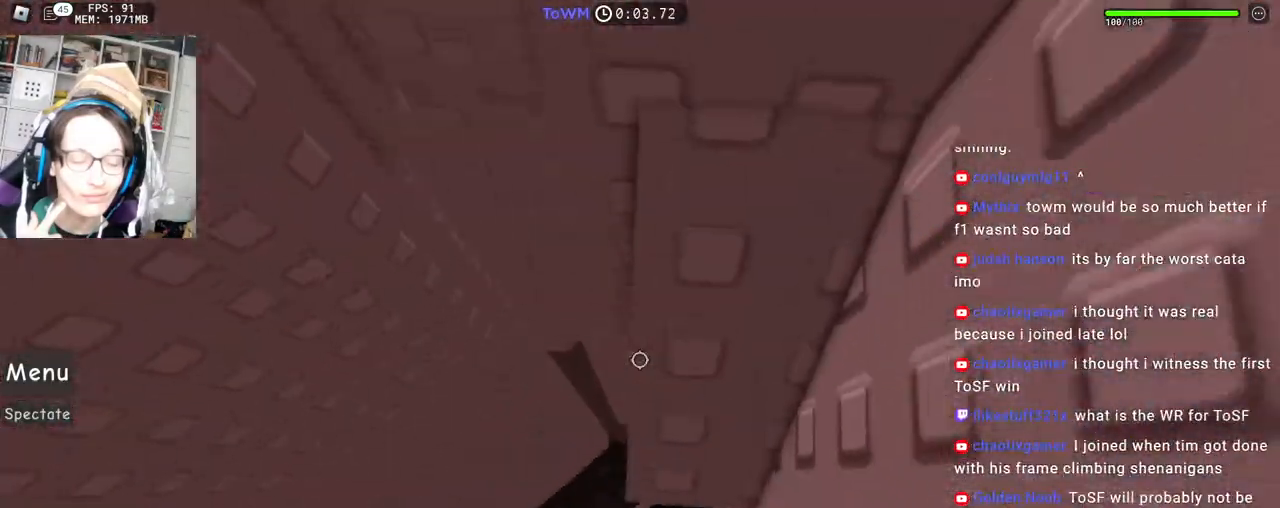
{"keys": [], "mouse": ["right"], "events": [[33, "w", "down"], [400, "w", "up"]]}
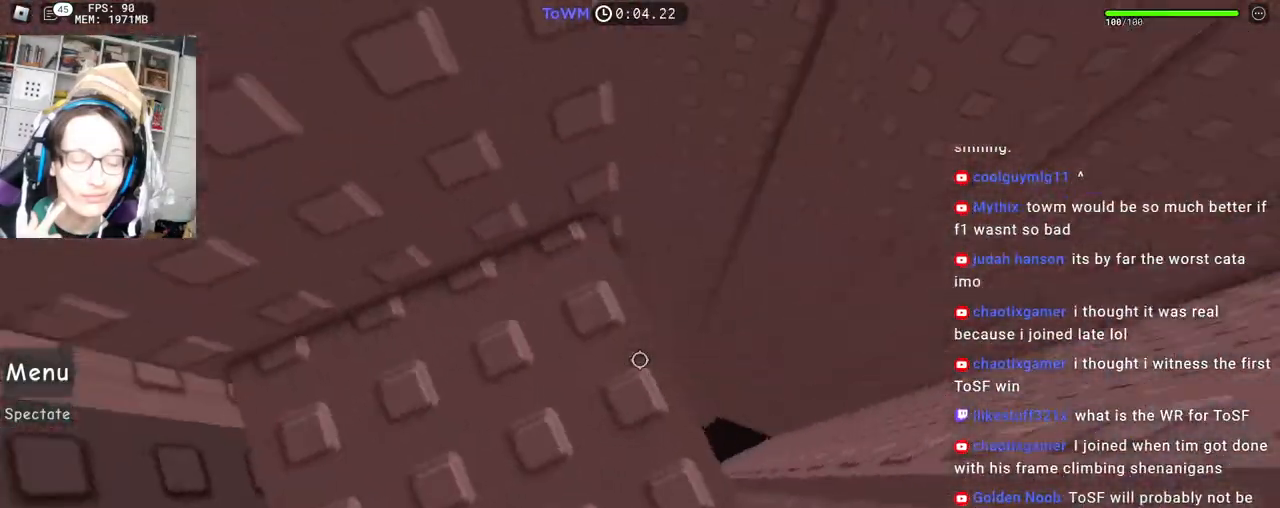
{"keys": ["d"], "mouse": ["right"], "events": [[17, "w", "down"], [133, "w", "up"], [250, "d", "down"], [250, "w", "down"], [317, "d", "up"], [333, "w", "up"], [500, "d", "down"]]}
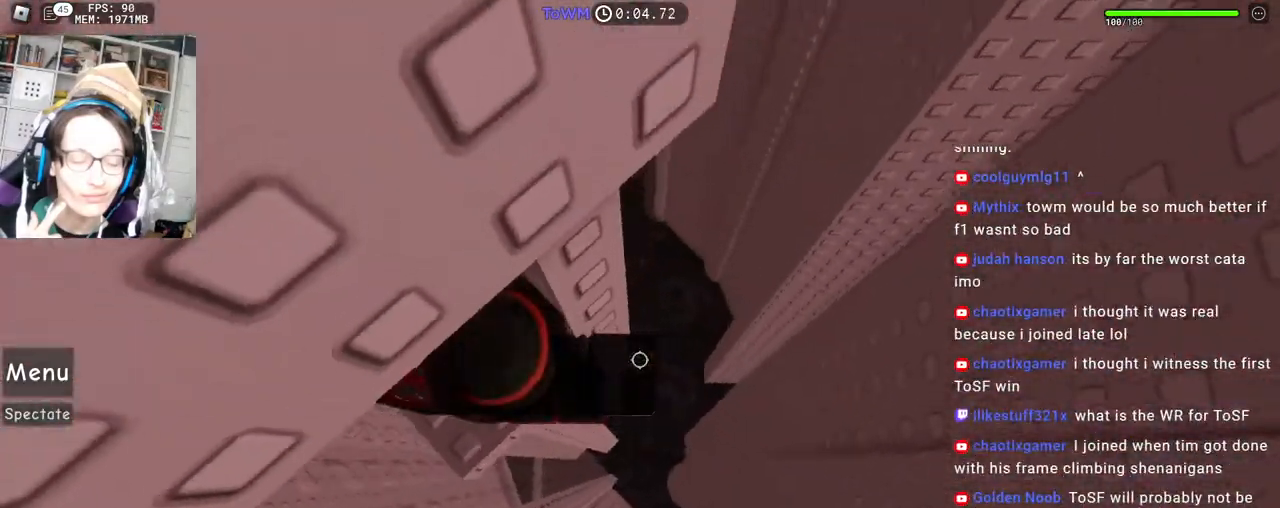
{"keys": ["shift", "w"], "mouse": ["right"], "events": [[100, "space", "down"], [183, "space", "up"], [350, "w", "down"], [467, "d", "up"], [467, "shift", "down"]]}
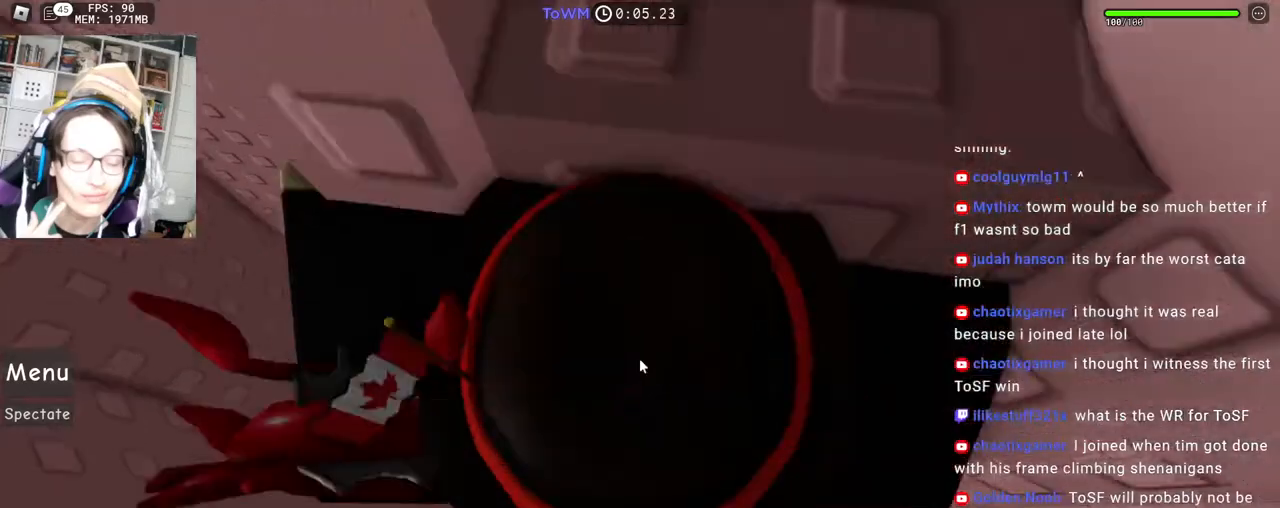
{"keys": [], "mouse": ["right"], "events": [[100, "shift", "up"], [383, "a", "down"], [467, "a", "up"], [467, "w", "up"]]}
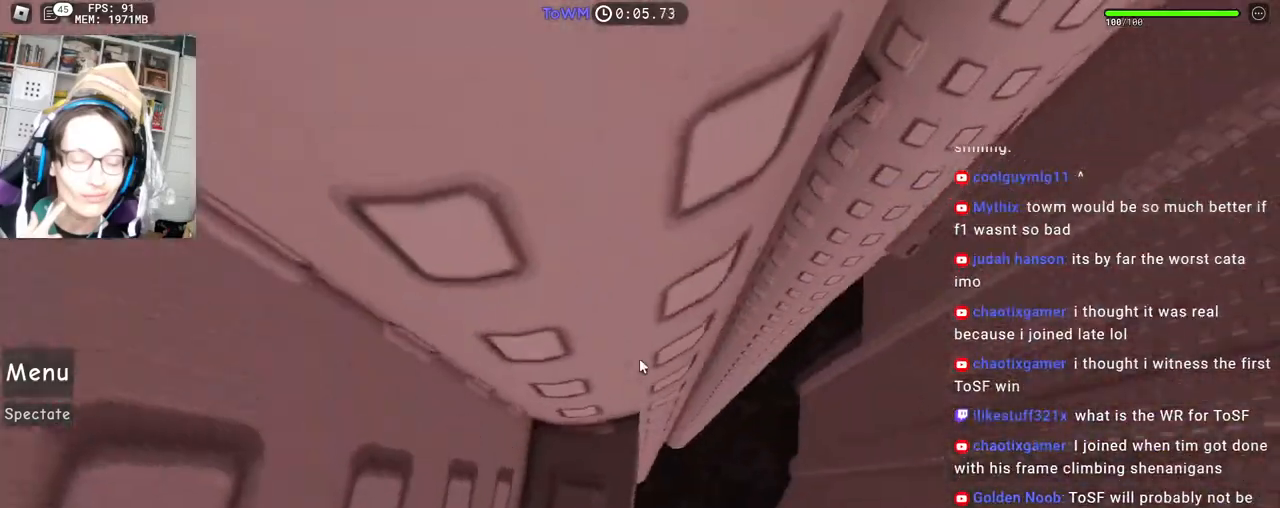
{"keys": ["w"], "mouse": ["right"], "events": [[83, "w", "down"], [150, "w", "up"], [267, "w", "down"], [300, "w", "up"], [500, "w", "down"]]}
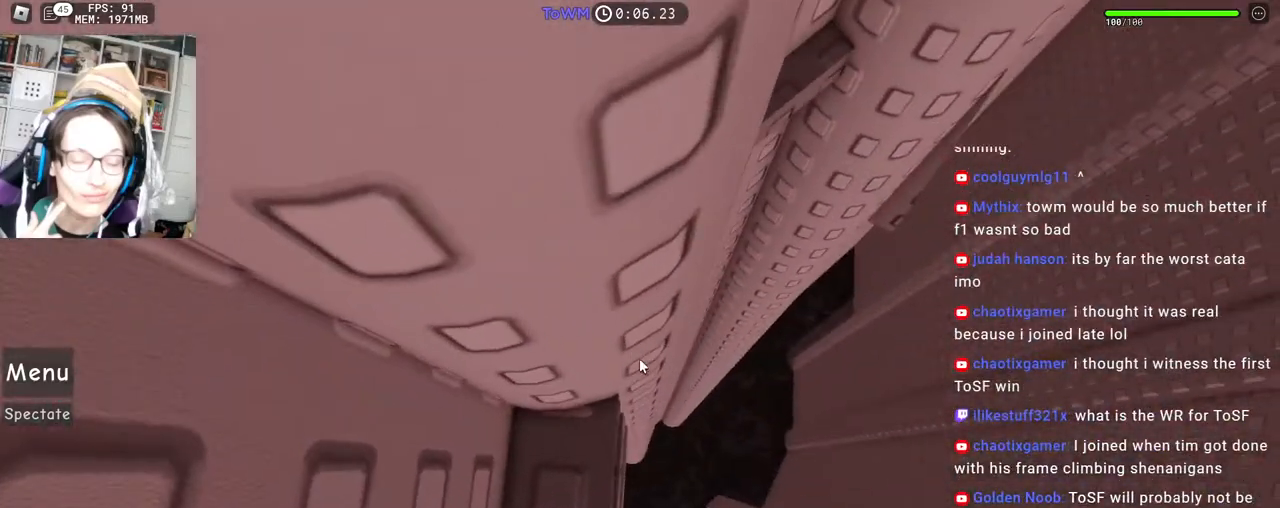
{"keys": [], "mouse": ["right"], "events": [[17, "w", "up"]]}
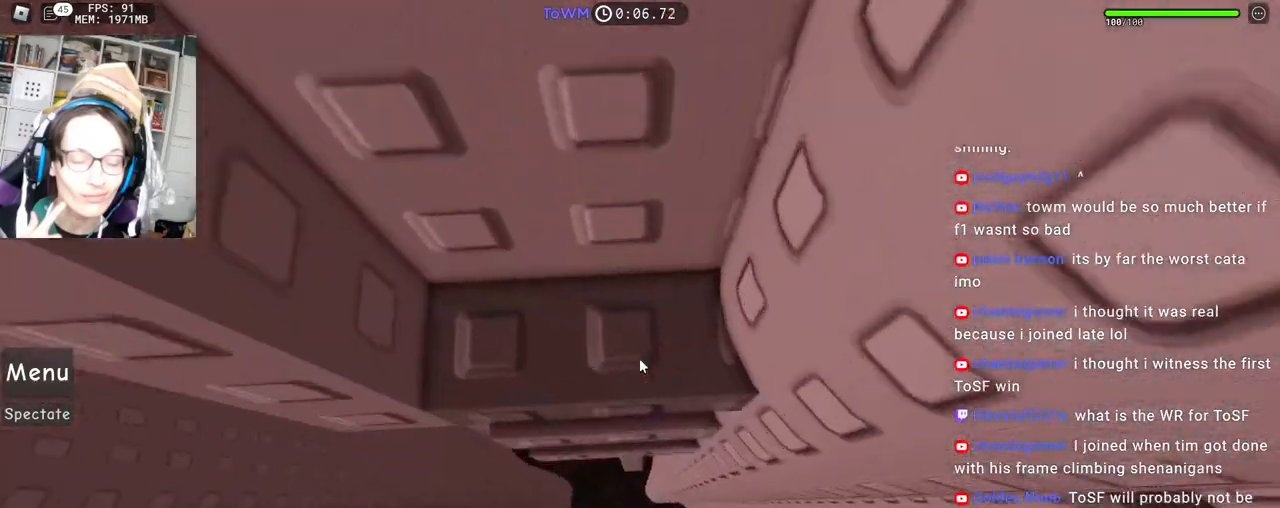
{"keys": ["w"], "mouse": ["right"], "events": [[133, "d", "down"], [417, "w", "down"], [500, "d", "up"]]}
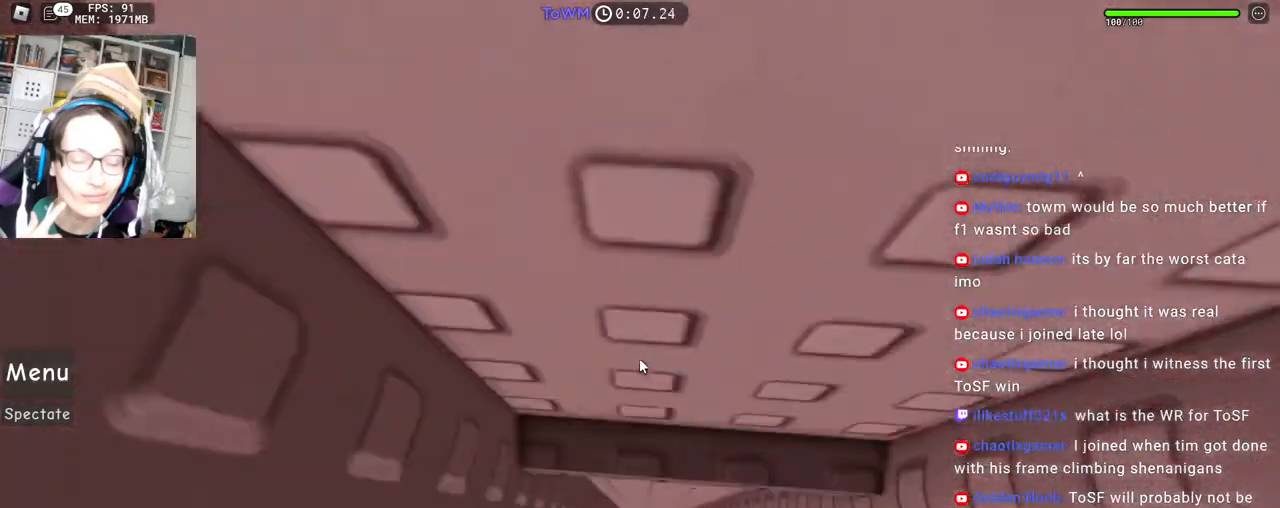
{"keys": ["w"], "mouse": ["right"], "events": [[100, "w", "up"], [217, "w", "down"], [250, "w", "up"], [500, "w", "down"]]}
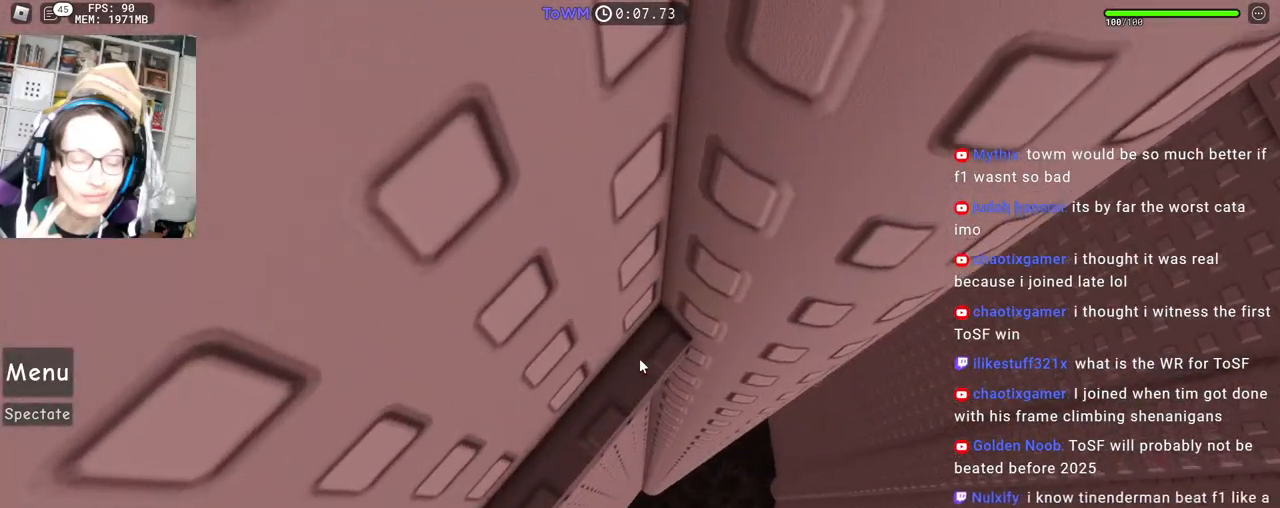
{"keys": [], "mouse": ["right"], "events": [[50, "w", "up"]]}
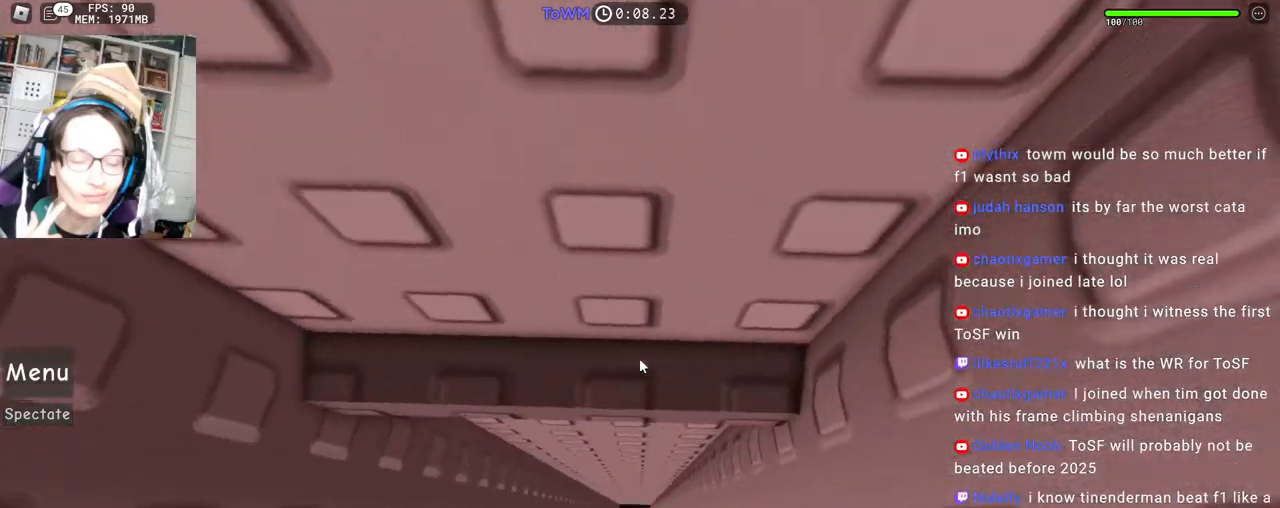
{"keys": ["d", "w"], "mouse": ["right"], "events": [[17, "d", "down"], [333, "w", "down"]]}
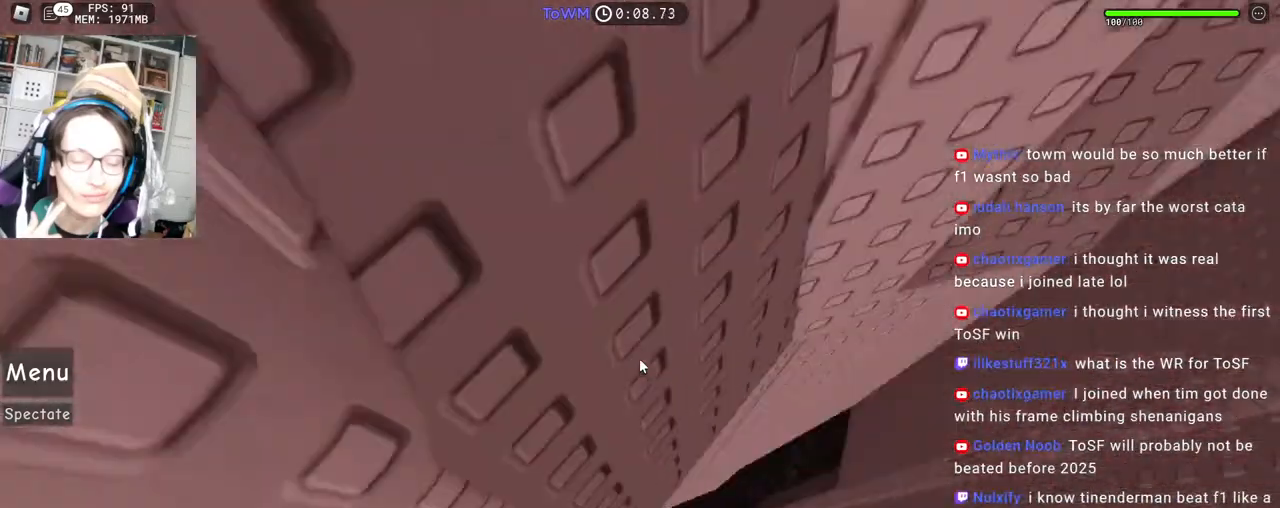
{"keys": ["w"], "mouse": ["right"], "events": [[50, "d", "up"], [117, "w", "up"], [500, "w", "down"]]}
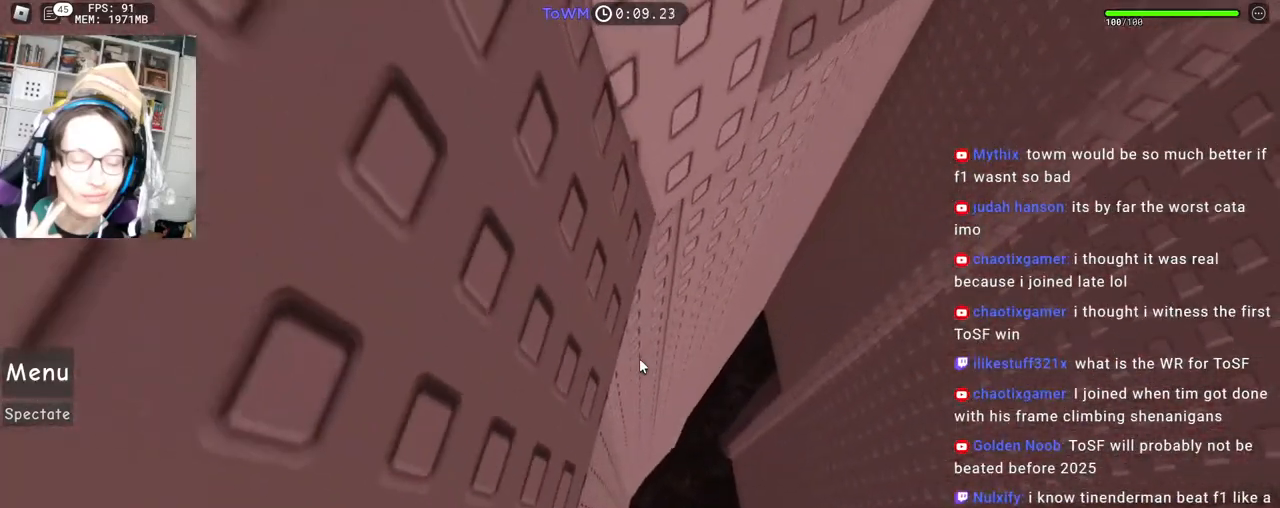
{"keys": ["d"], "mouse": ["right"], "events": [[433, "d", "down"], [500, "w", "up"]]}
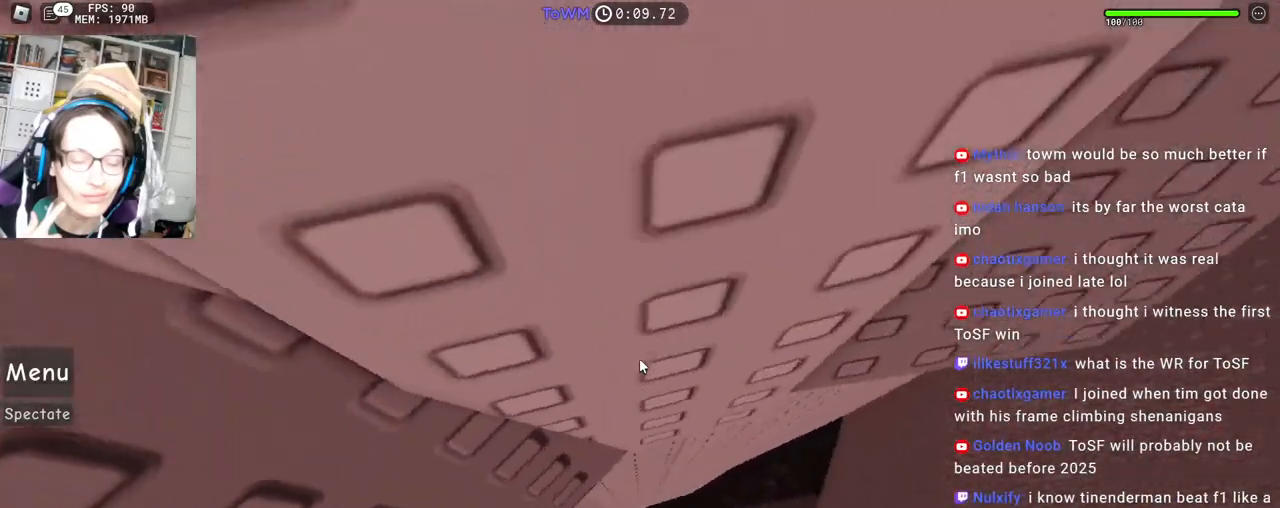
{"keys": [], "mouse": ["right"], "events": [[67, "space", "down"], [150, "space", "up"], [467, "d", "up"]]}
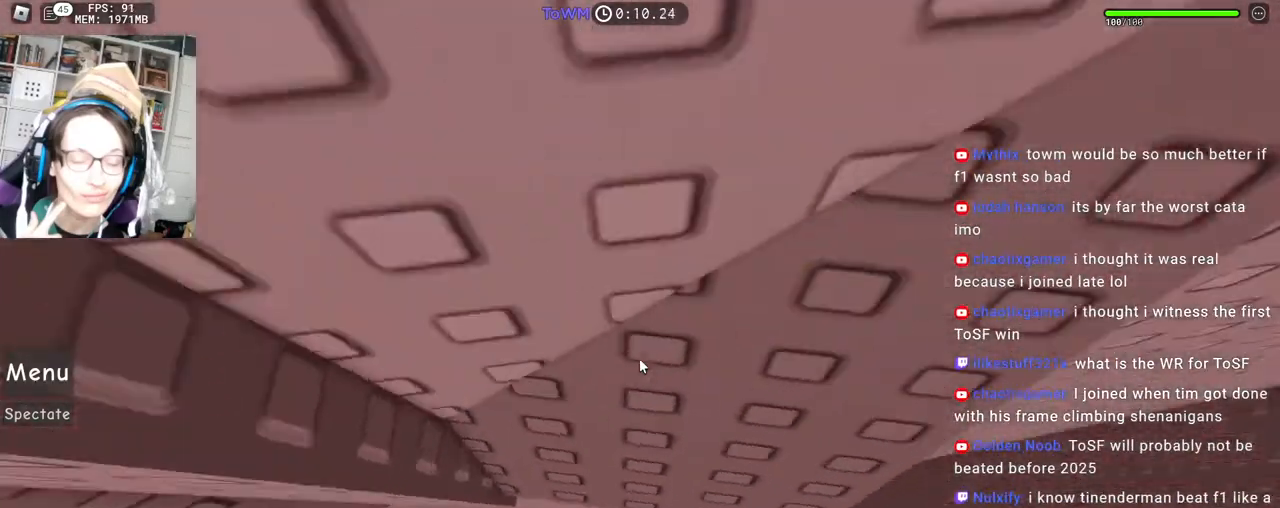
{"keys": [], "mouse": ["right"], "events": [[117, "d", "down"], [150, "d", "up"], [300, "d", "down"], [383, "d", "up"]]}
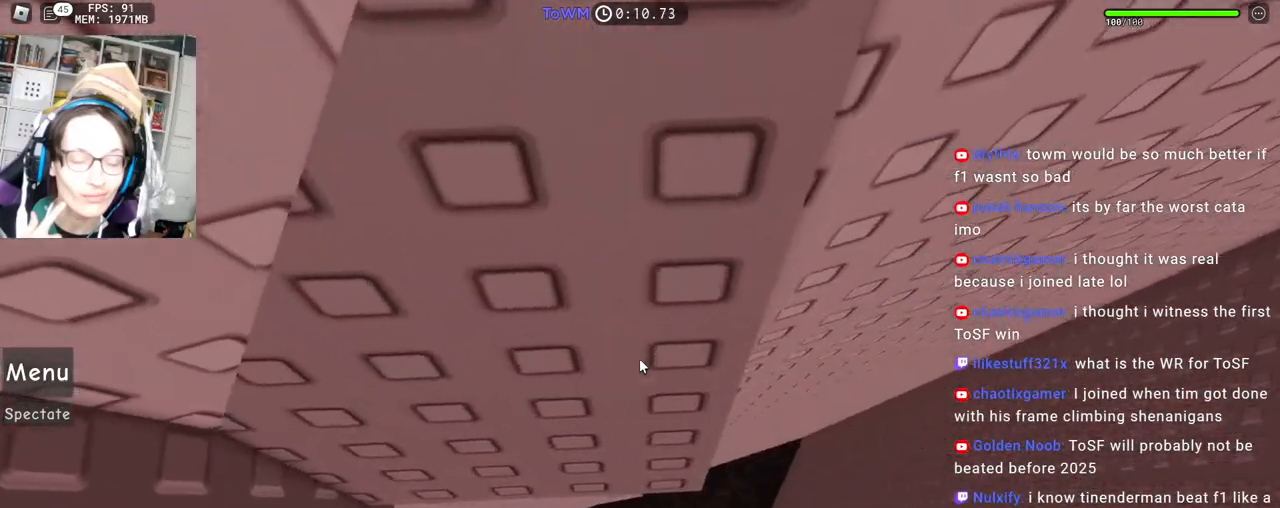
{"keys": [], "mouse": ["right"], "events": [[17, "d", "down"], [67, "d", "up"], [200, "d", "down"], [200, "w", "down"], [267, "d", "up"], [267, "w", "up"], [383, "d", "down"], [383, "s", "down"], [400, "a", "down"], [417, "a", "up"], [433, "d", "up"], [433, "s", "up"]]}
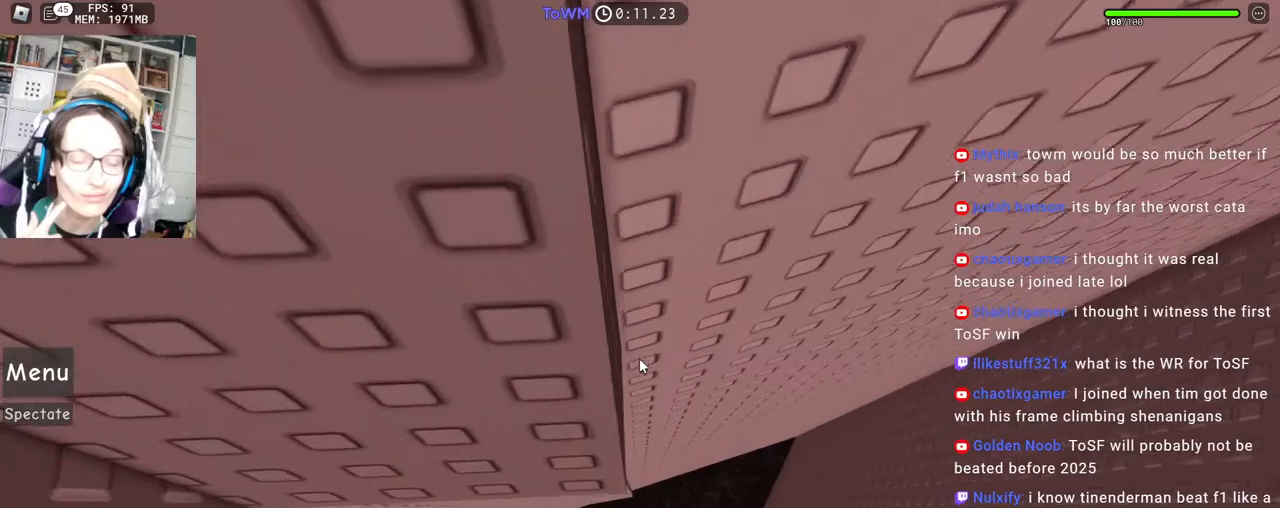
{"keys": [], "mouse": ["right"], "events": [[50, "w", "down"], [67, "d", "down"], [133, "d", "up"], [133, "w", "up"], [250, "s", "down"], [283, "s", "up"], [417, "w", "down"], [450, "w", "up"]]}
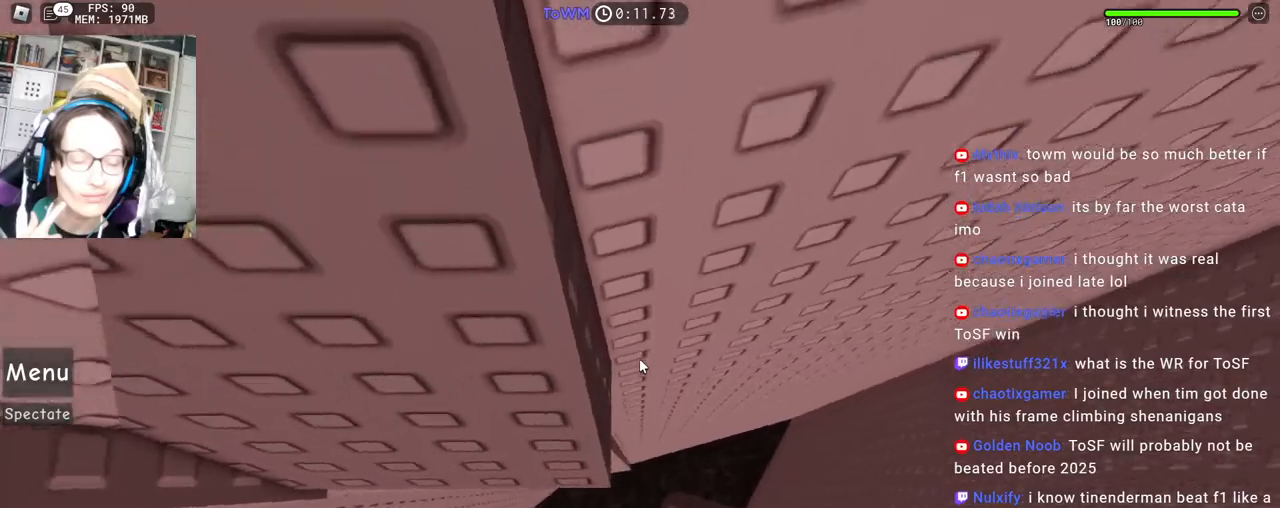
{"keys": [], "mouse": ["right"], "events": [[67, "s", "down"], [133, "s", "up"], [233, "w", "down"], [300, "w", "up"], [417, "s", "down"], [467, "s", "up"]]}
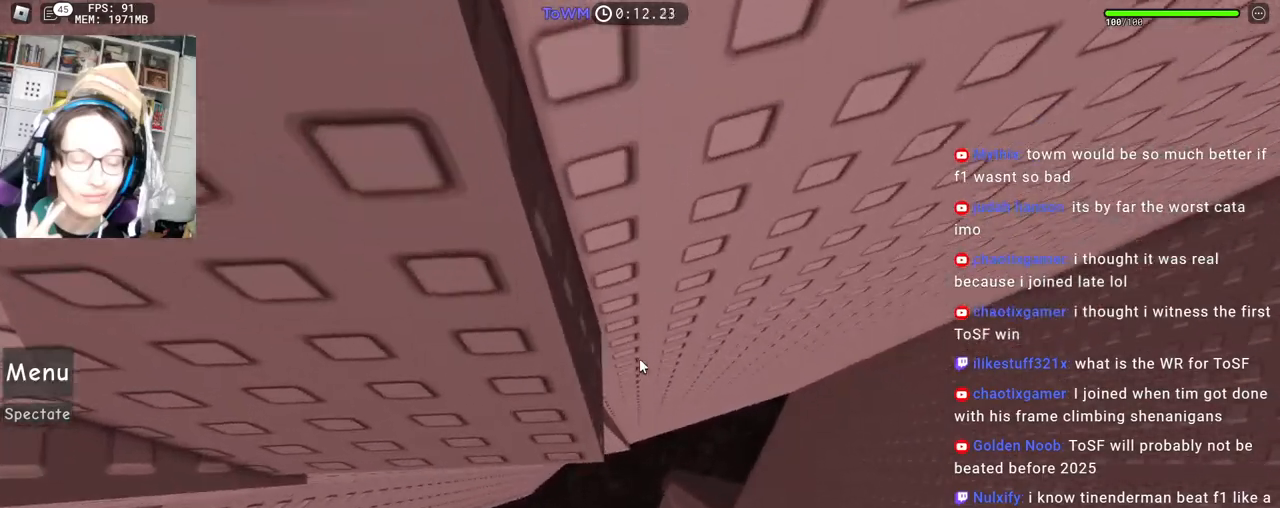
{"keys": [], "mouse": ["right"], "events": [[167, "mouse_wheel", "down"], [233, "mouse_wheel", "up"]]}
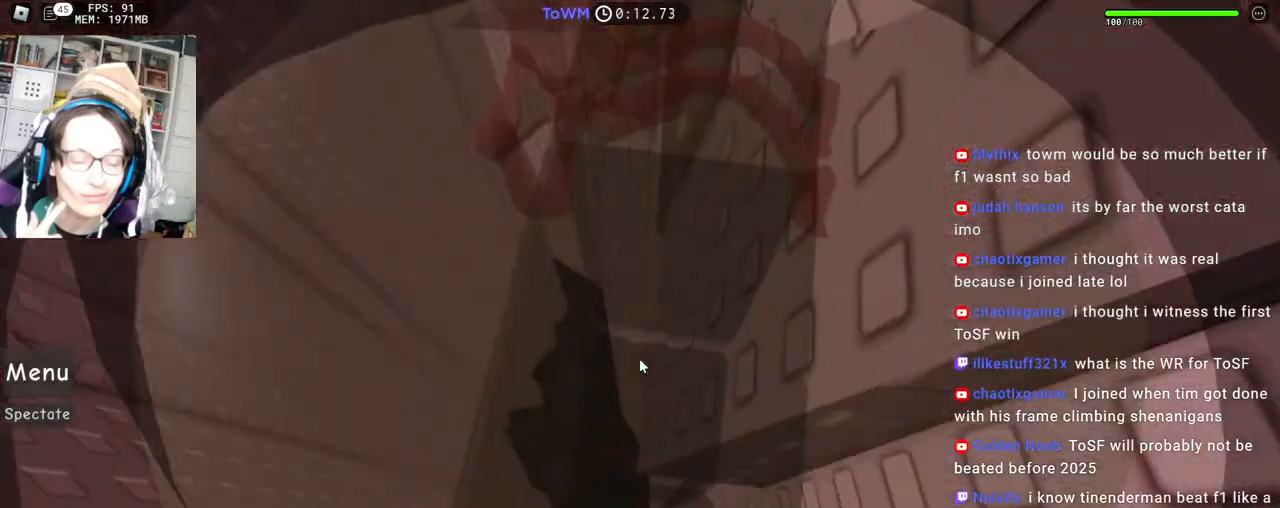
{"keys": [], "mouse": ["right"], "events": [[400, "mouse_wheel", "down"], [450, "mouse_wheel", "up"]]}
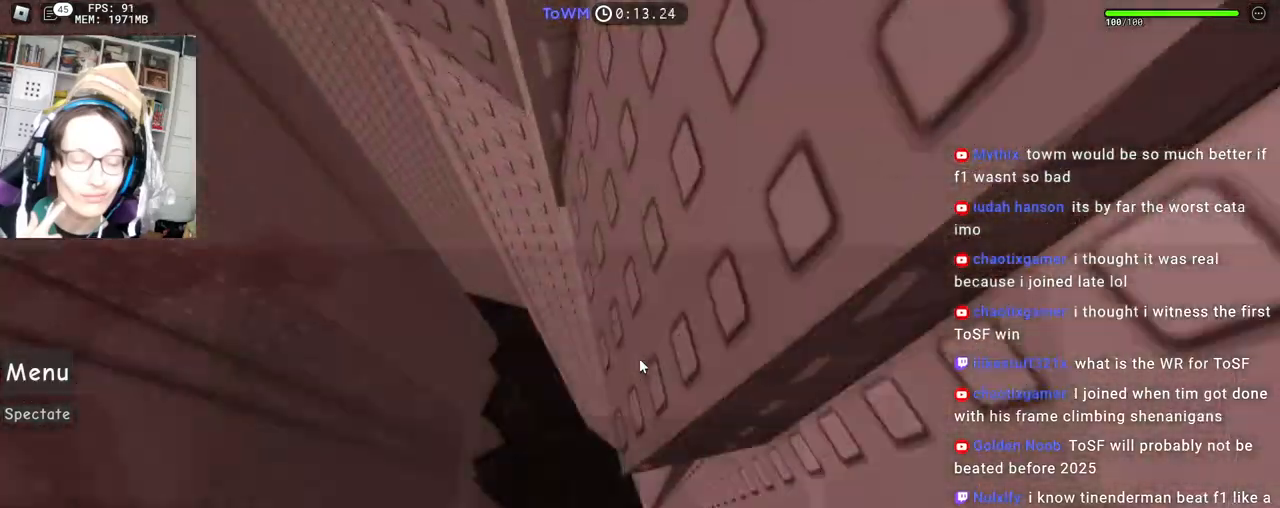
{"keys": [], "mouse": ["right"], "events": [[300, "mouse_wheel", "down"], [417, "mouse_wheel", "up"]]}
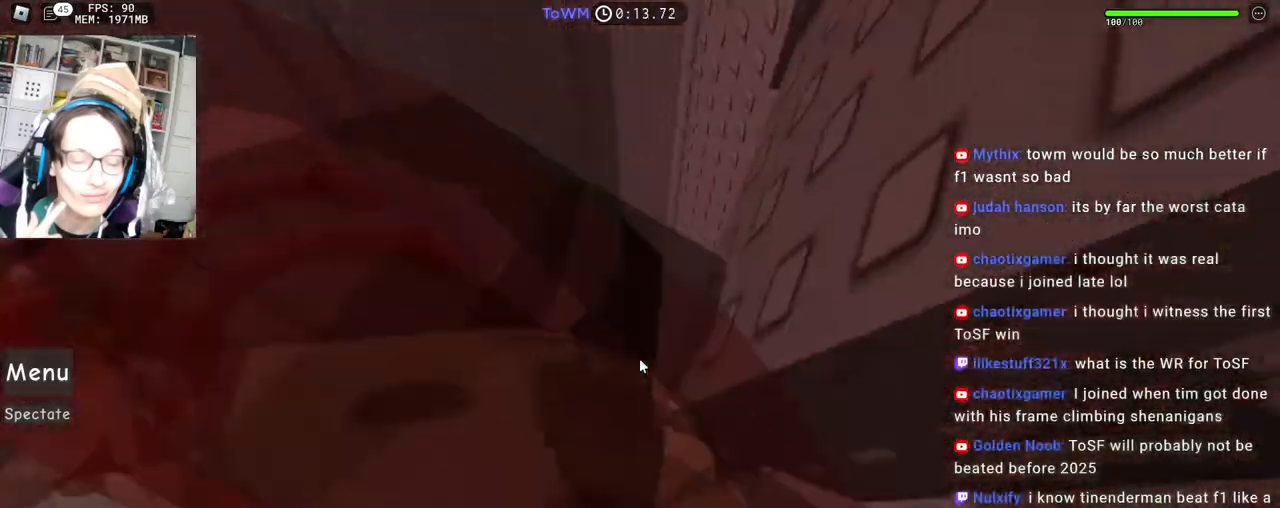
{"keys": ["a"], "mouse": ["right"], "events": [[200, "space", "down"], [250, "a", "down"], [283, "space", "up"]]}
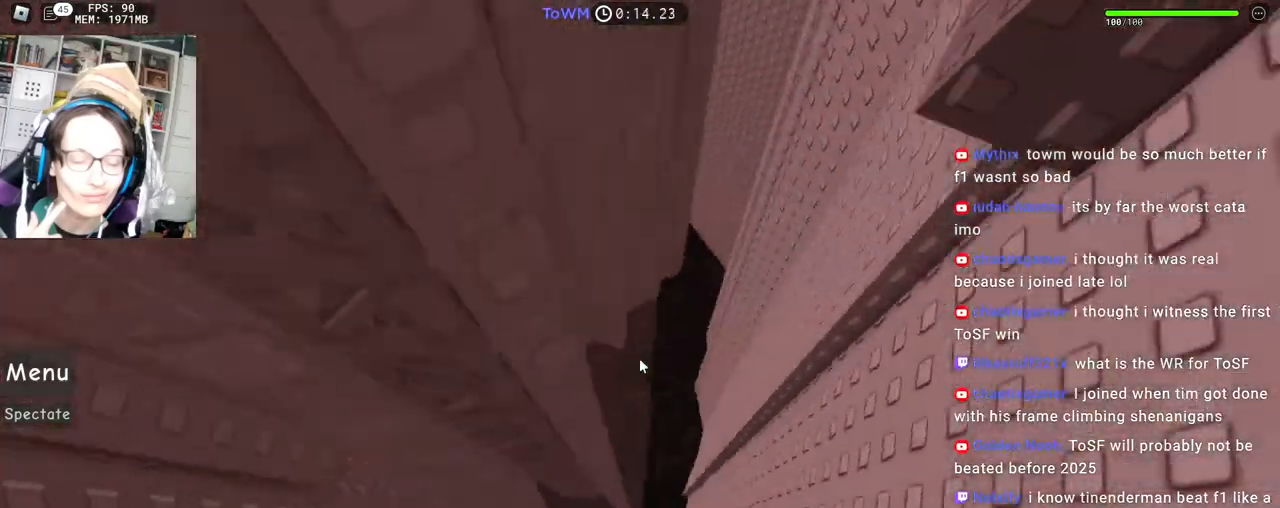
{"keys": [], "mouse": [], "events": [[267, "w", "down"], [367, "w", "up"], [383, "a", "up"], [400, "mouse_right", "up"]]}
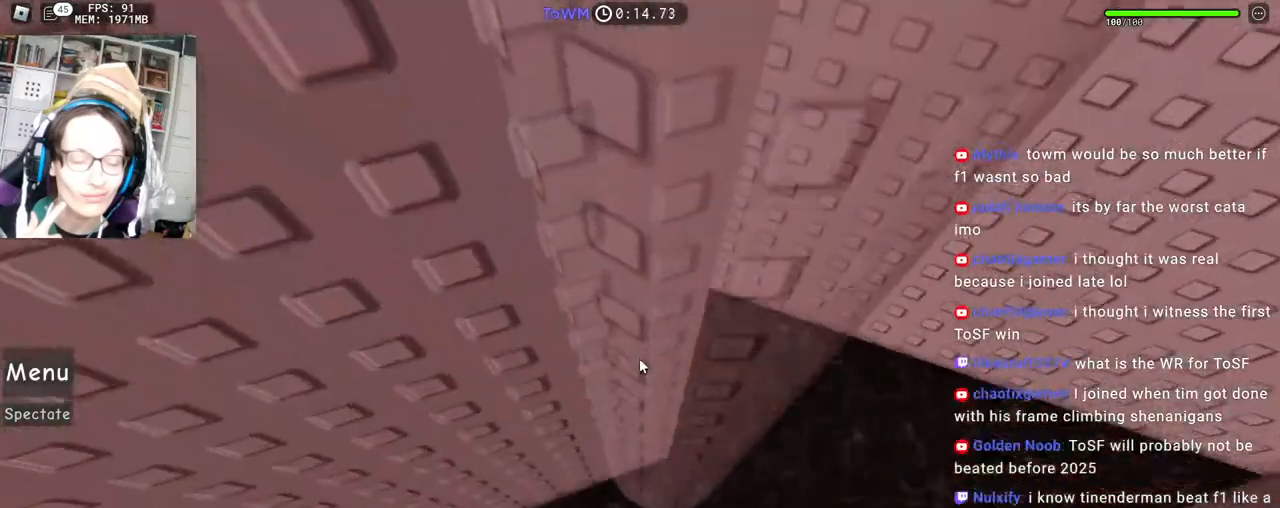
{"keys": [], "mouse": [], "events": []}
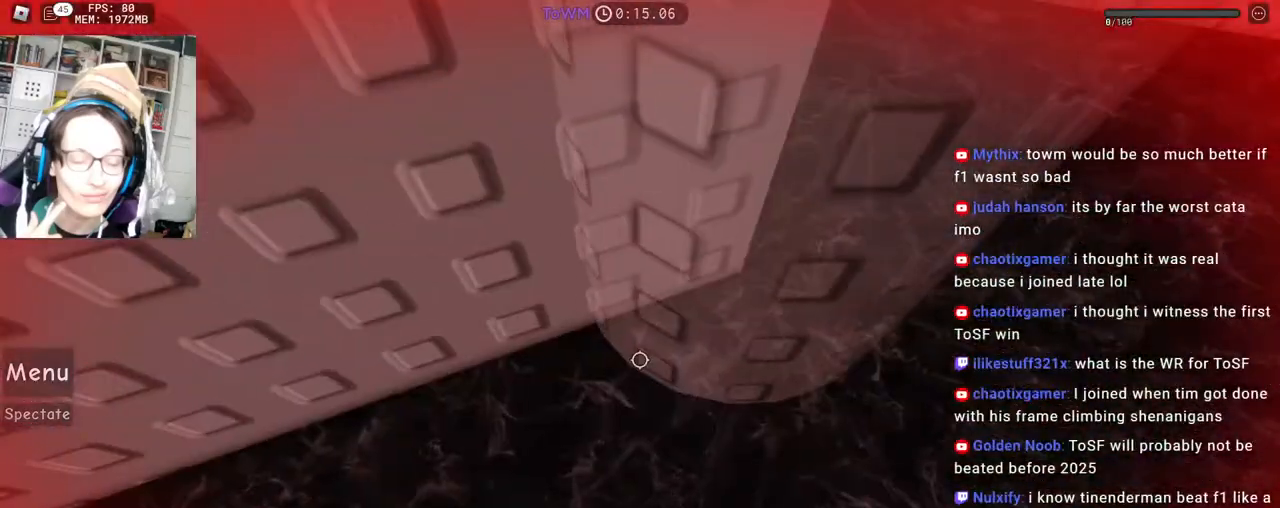
{"keys": [], "mouse": [], "events": []}
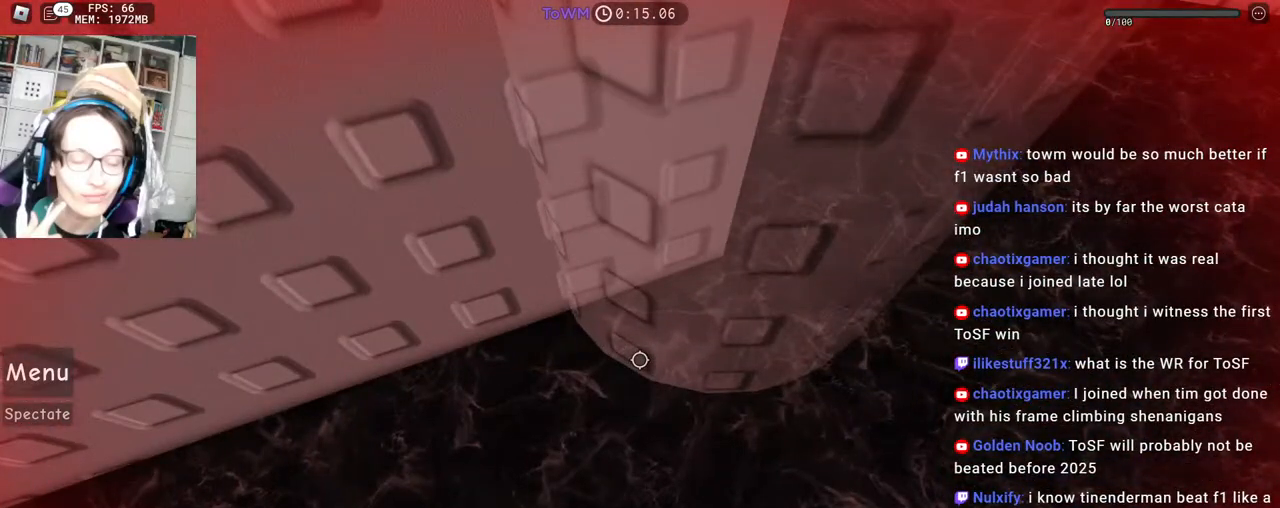
{"keys": ["shift"], "mouse": ["right"], "events": [[383, "mouse_right", "down"], [400, "shift", "down"]]}
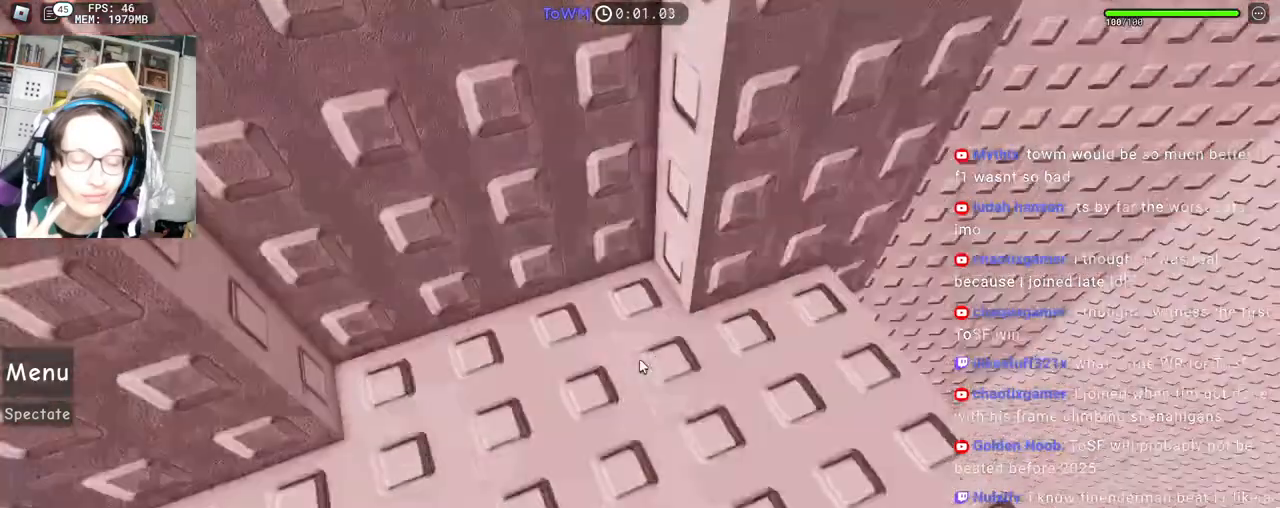
{"keys": ["d", "w"], "mouse": ["right"], "events": [[17, "shift", "up"], [33, "d", "down"], [33, "w", "down"], [300, "d", "up"], [317, "w", "up"], [367, "w", "down"], [383, "d", "down"]]}